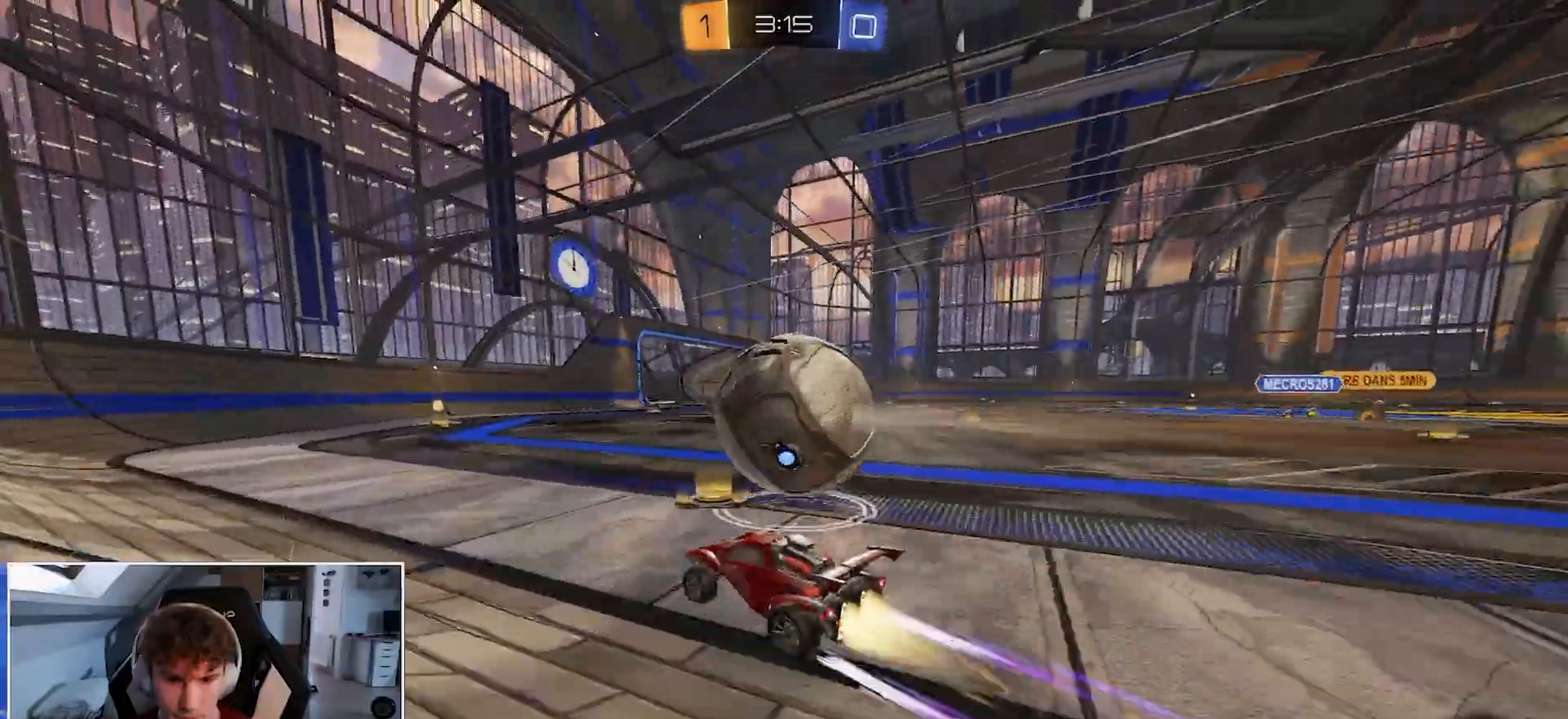
Gameplay with a controller (Xbox layout); each line is a JSON object with the inputs held at the frame after it. "events" lists button and stick changes between this image and that frame as [ms after this image, input, new state], when the widget could be followed in between.
{"buttons": ["R1"], "left_stick": "center", "right_stick": "center", "events": [[17, "left_stick", "up-right"], [117, "left_stick", "center"], [150, "B", "up"], [267, "left_stick", "left"], [433, "left_stick", "center"]]}
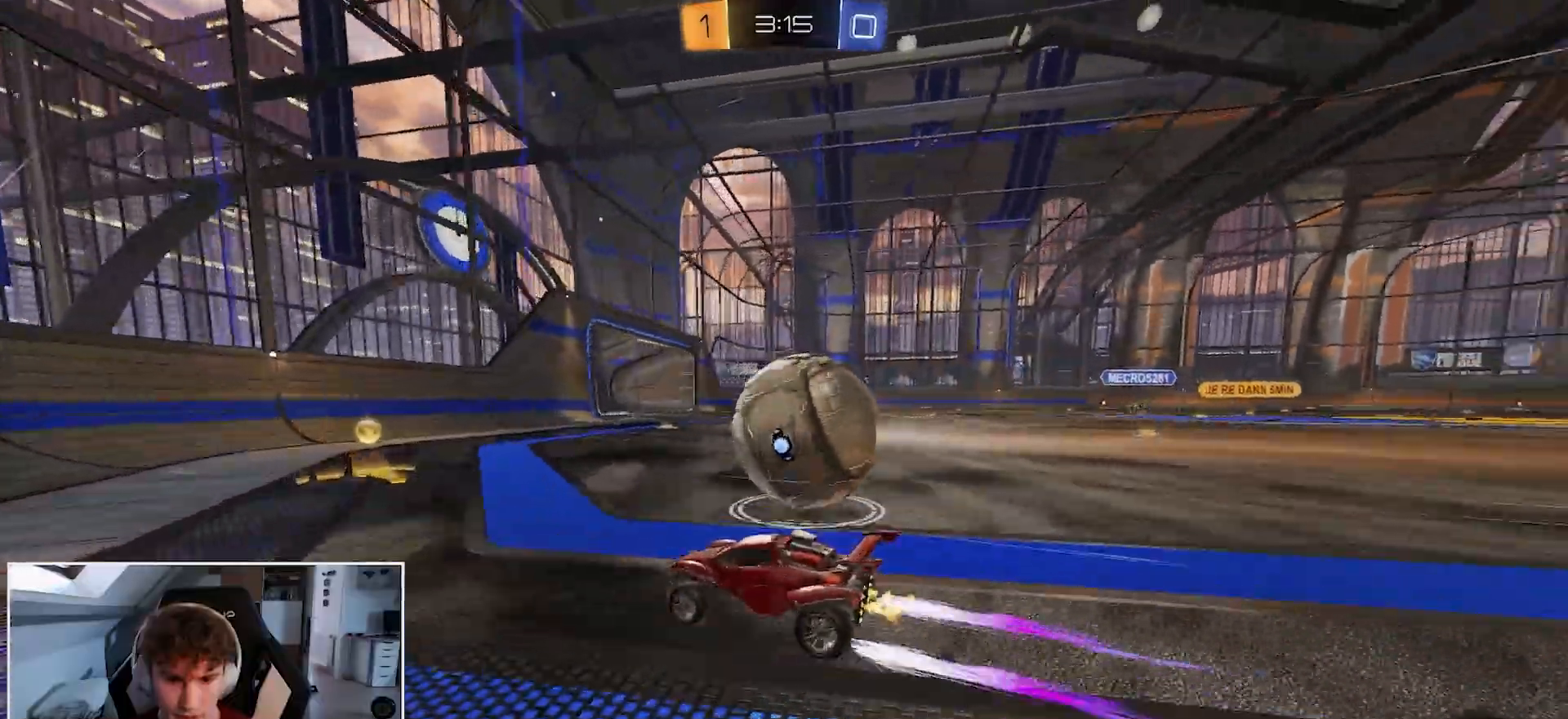
{"buttons": [], "left_stick": "center", "right_stick": "center", "events": [[17, "left_stick", "right"], [133, "left_stick", "center"], [250, "R1", "up"], [283, "left_stick", "left"], [333, "left_stick", "center"]]}
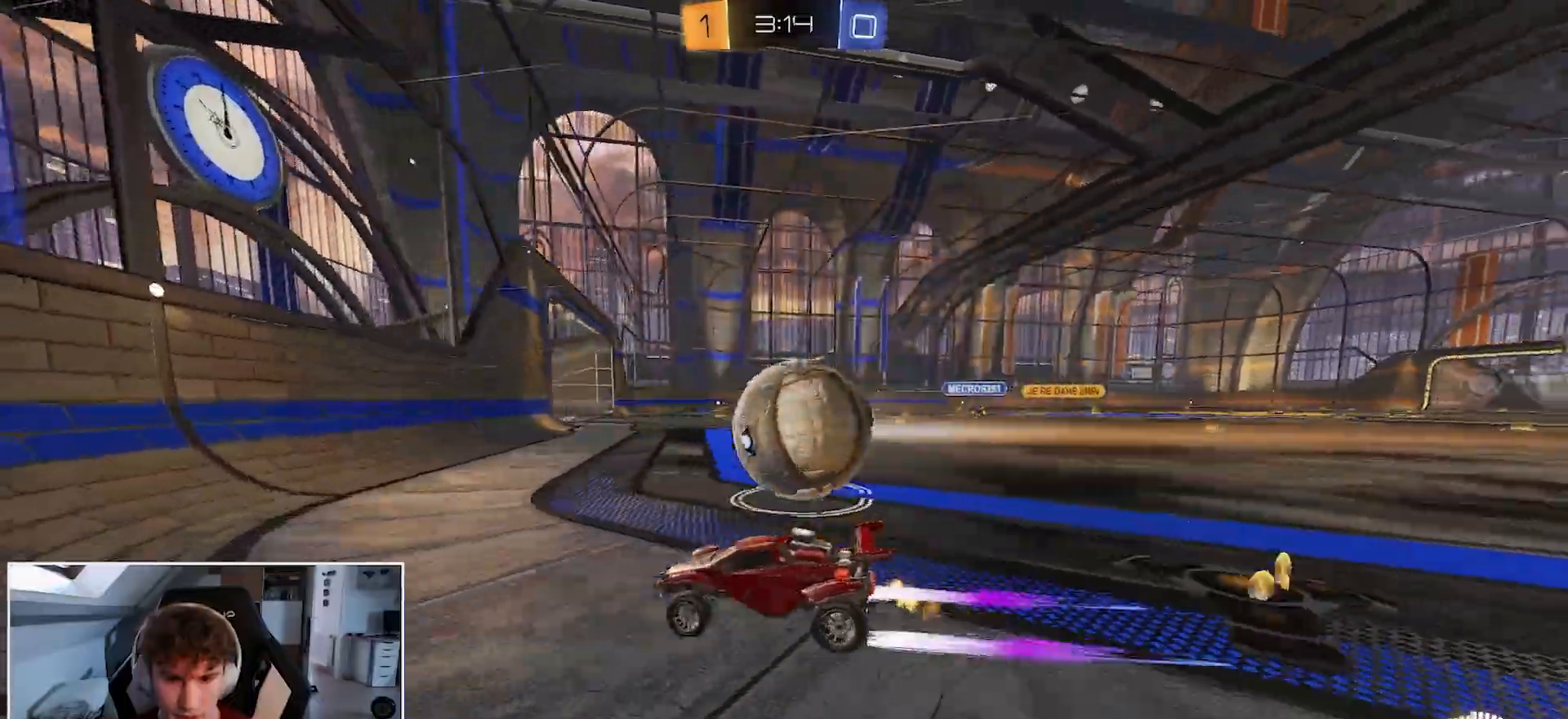
{"buttons": ["L1"], "left_stick": "center", "right_stick": "center", "events": [[50, "L1", "down"], [167, "L1", "up"], [167, "R1", "down"], [483, "R1", "up"], [500, "L1", "down"]]}
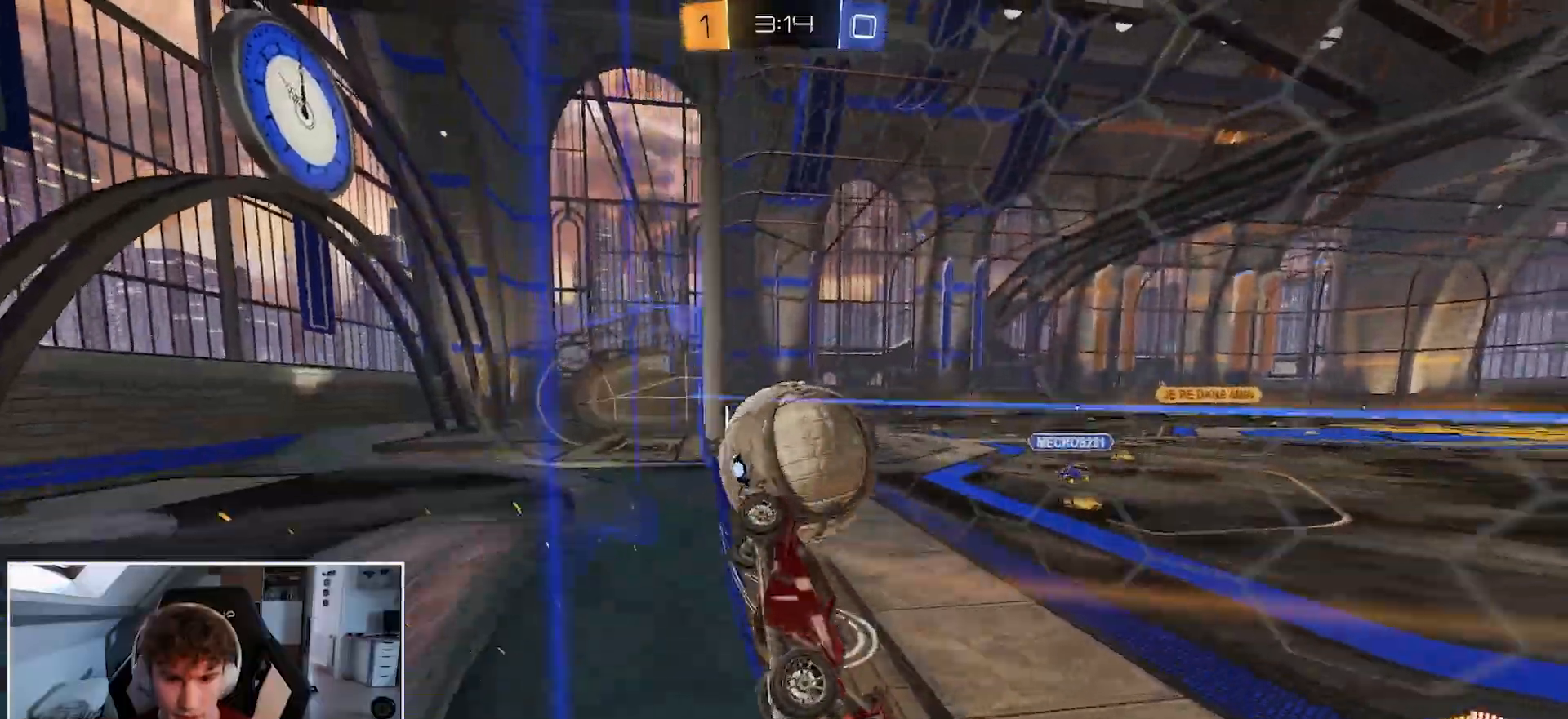
{"buttons": ["R1"], "left_stick": "up-right", "right_stick": "center", "events": [[117, "L1", "up"], [167, "R1", "down"], [400, "left_stick", "up-right"]]}
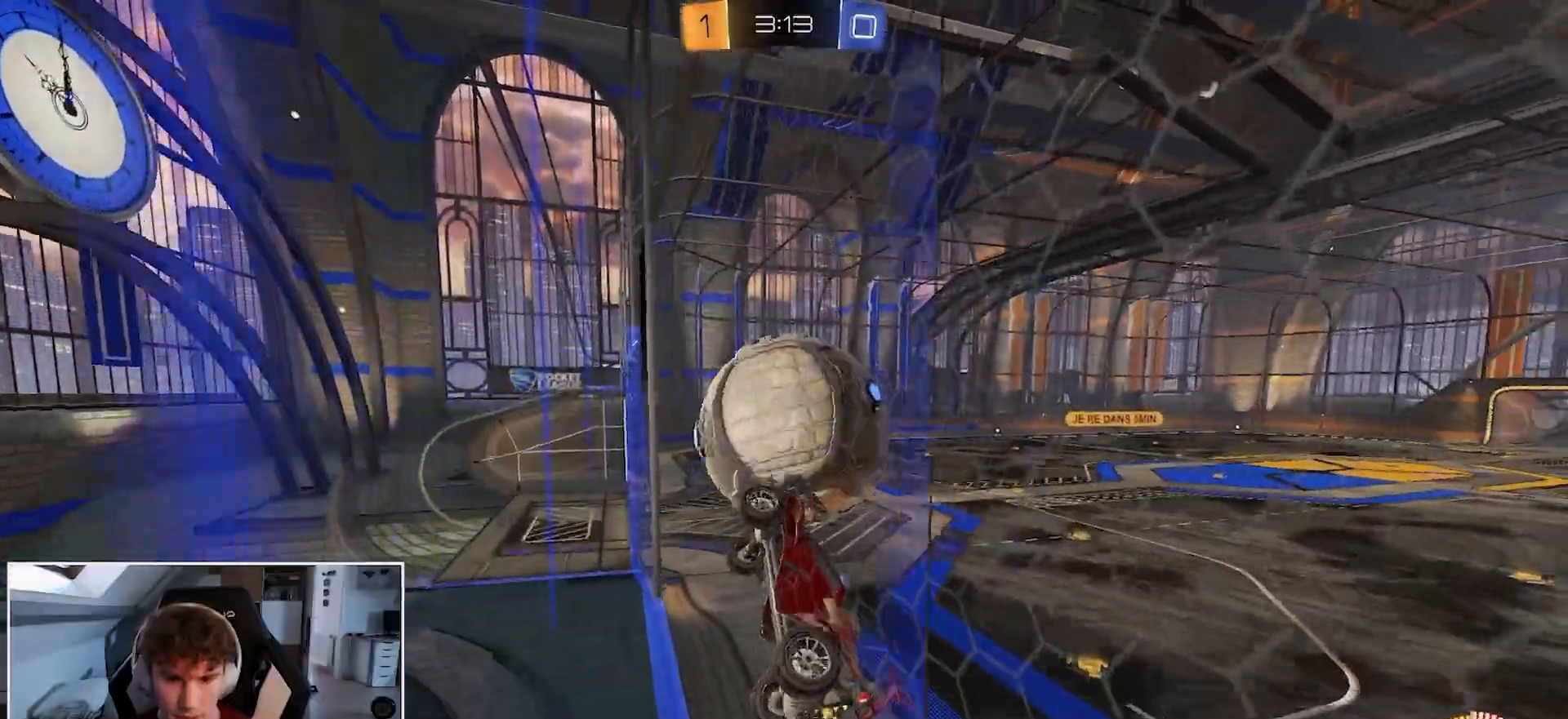
{"buttons": ["R1", "R2"], "left_stick": "down-right", "right_stick": "center", "events": [[17, "left_stick", "center"], [100, "B", "down"], [167, "A", "down"], [200, "left_stick", "down"], [250, "R2", "down"], [267, "left_stick", "center"], [300, "A", "up"], [400, "left_stick", "down-right"], [500, "B", "up"]]}
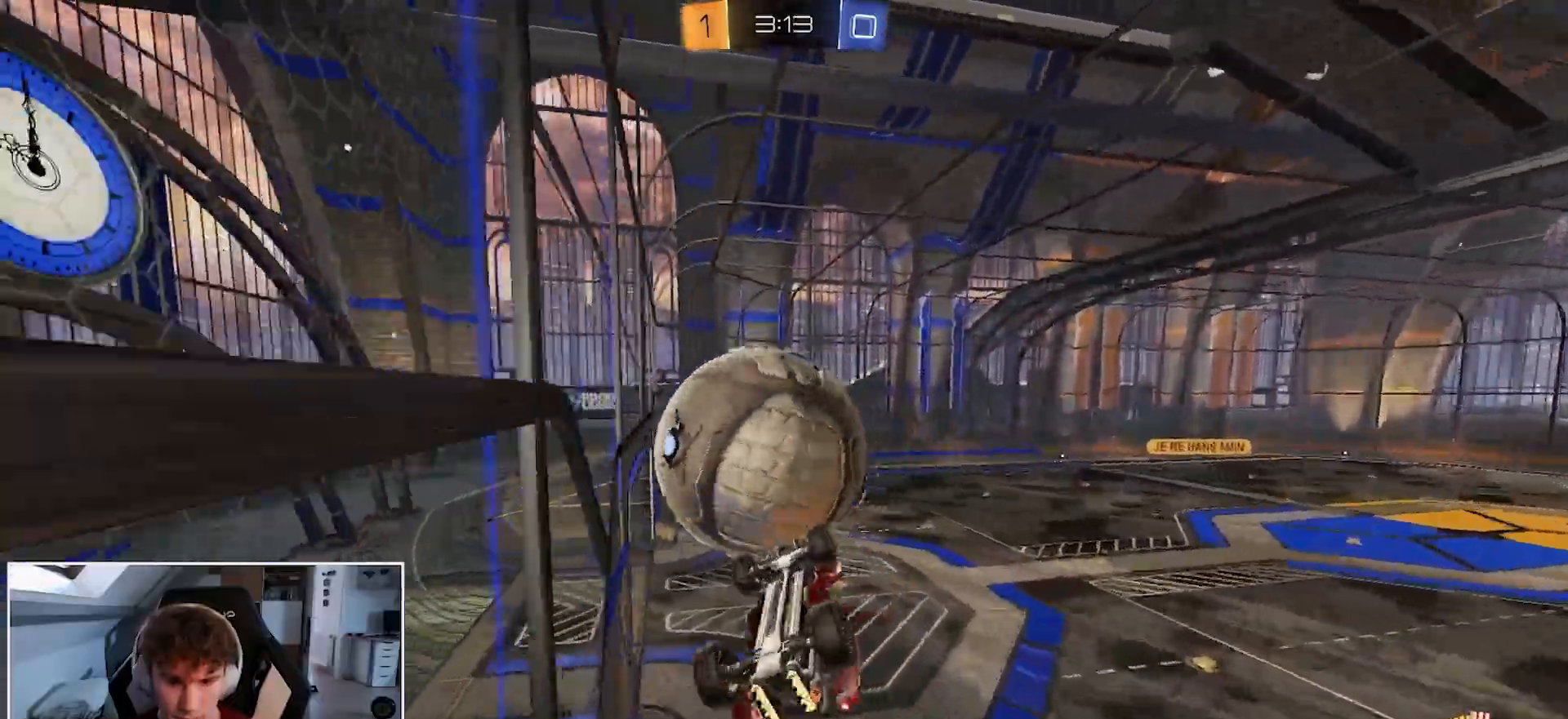
{"buttons": ["R1", "R2"], "left_stick": "left", "right_stick": "center", "events": [[33, "left_stick", "center"], [83, "left_stick", "up"], [317, "left_stick", "down"], [367, "left_stick", "down-left"], [483, "left_stick", "left"]]}
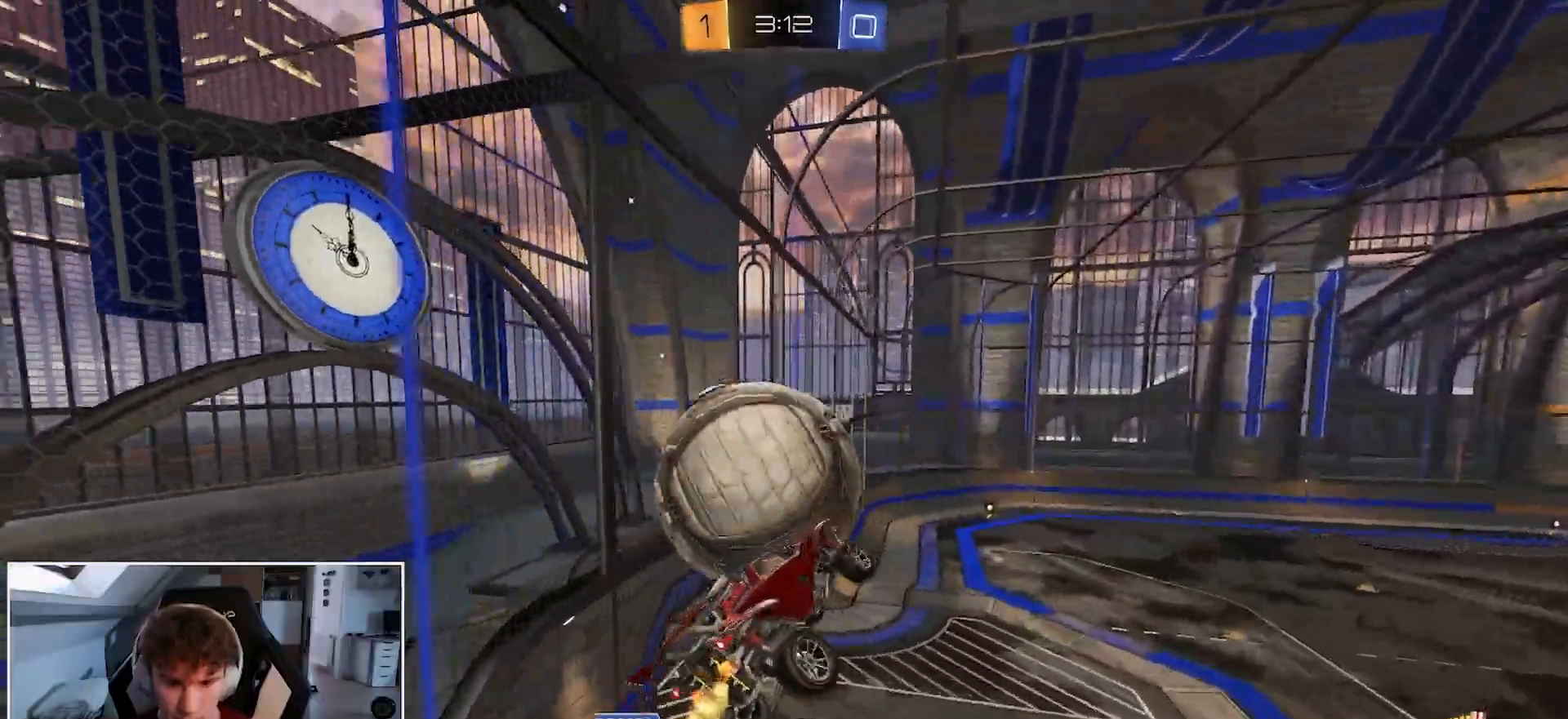
{"buttons": ["A", "B", "L2", "R1"], "left_stick": "up", "right_stick": "center", "events": [[17, "B", "down"], [133, "left_stick", "center"], [167, "R2", "up"], [250, "left_stick", "up"], [350, "L2", "down"], [383, "A", "down"]]}
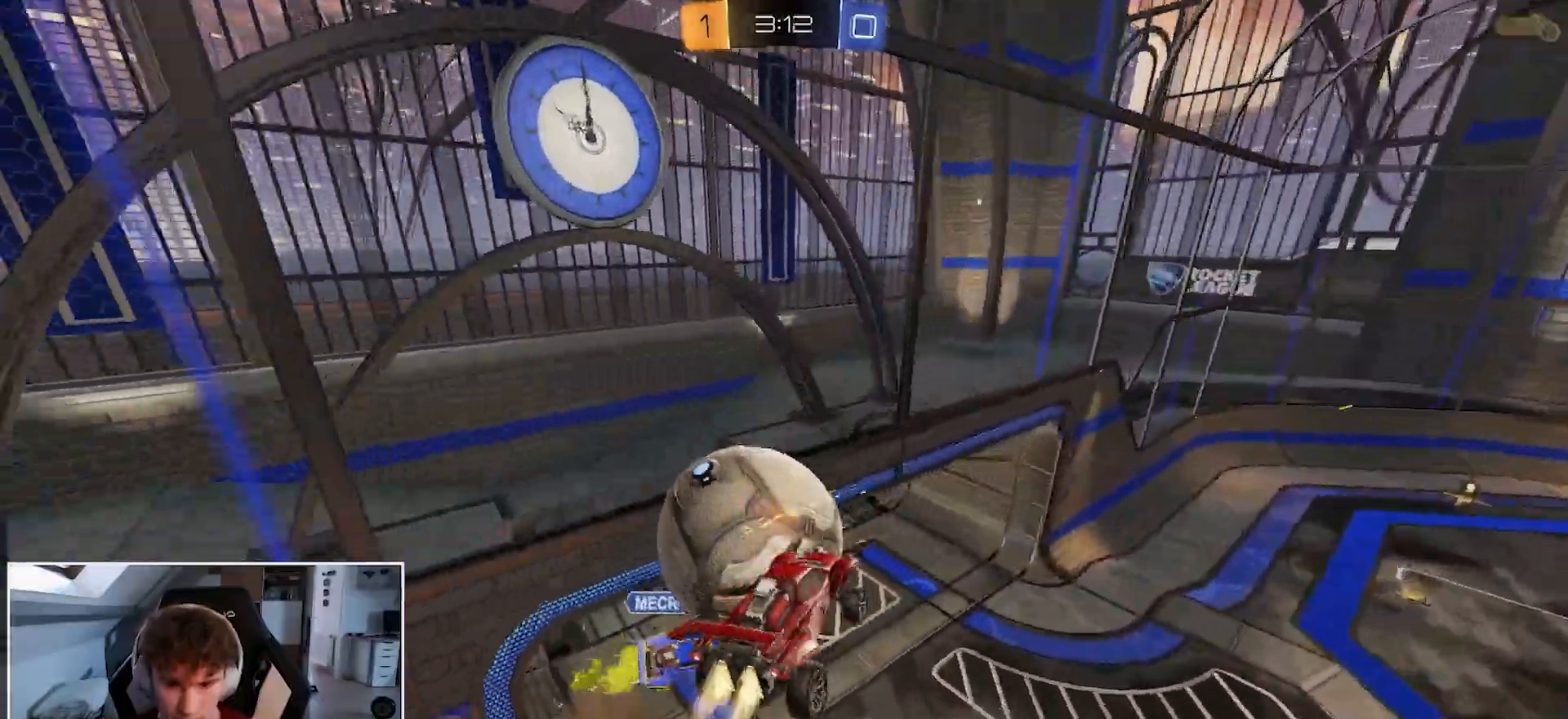
{"buttons": ["L2", "R1"], "left_stick": "down-right", "right_stick": "center", "events": [[33, "A", "up"], [50, "left_stick", "right"], [100, "left_stick", "down-right"], [300, "B", "up"]]}
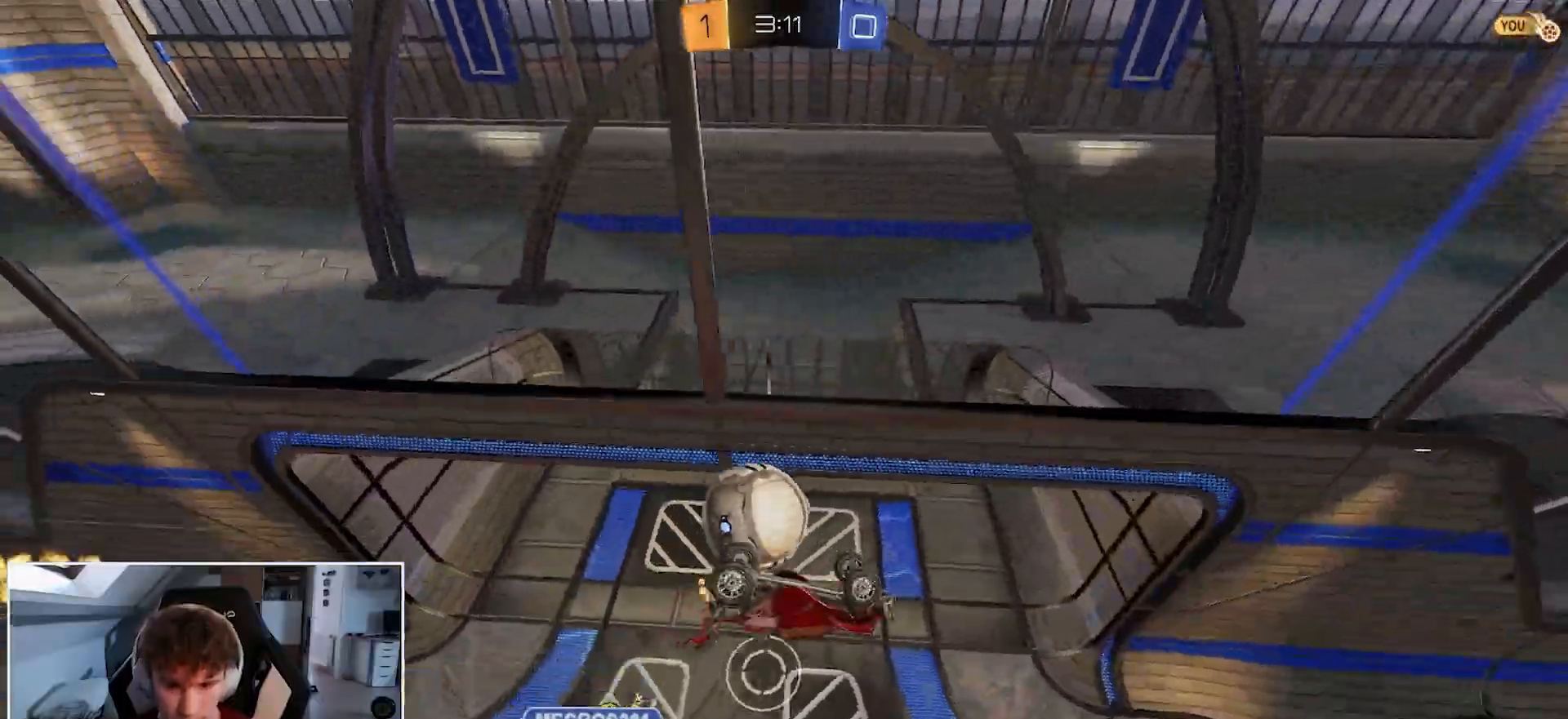
{"buttons": ["R1"], "left_stick": "down-right", "right_stick": "center", "events": [[50, "B", "down"], [117, "left_stick", "center"], [150, "L2", "up"], [433, "B", "up"], [500, "left_stick", "down-right"]]}
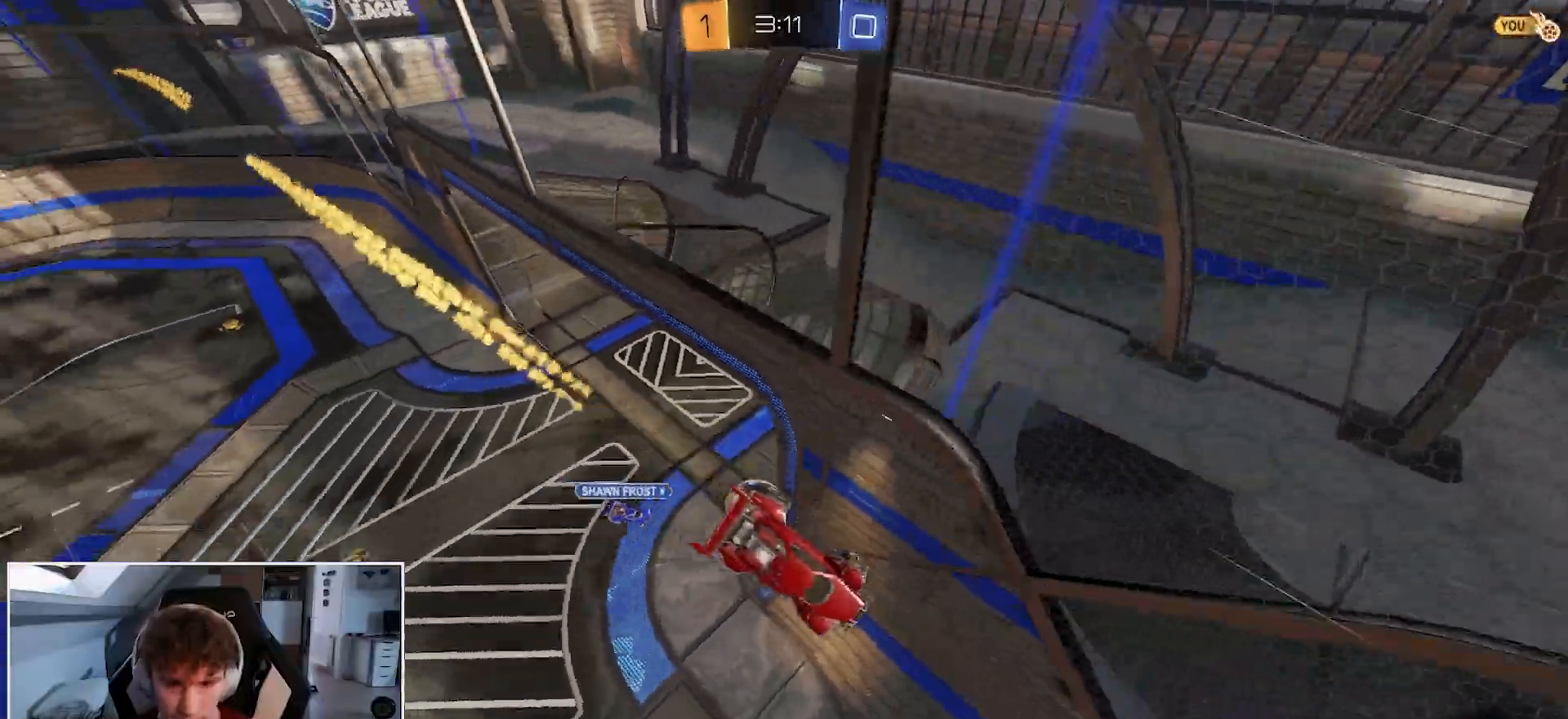
{"buttons": ["R1", "R2"], "left_stick": "up", "right_stick": "center", "events": [[150, "left_stick", "center"], [467, "R2", "down"], [483, "left_stick", "up"]]}
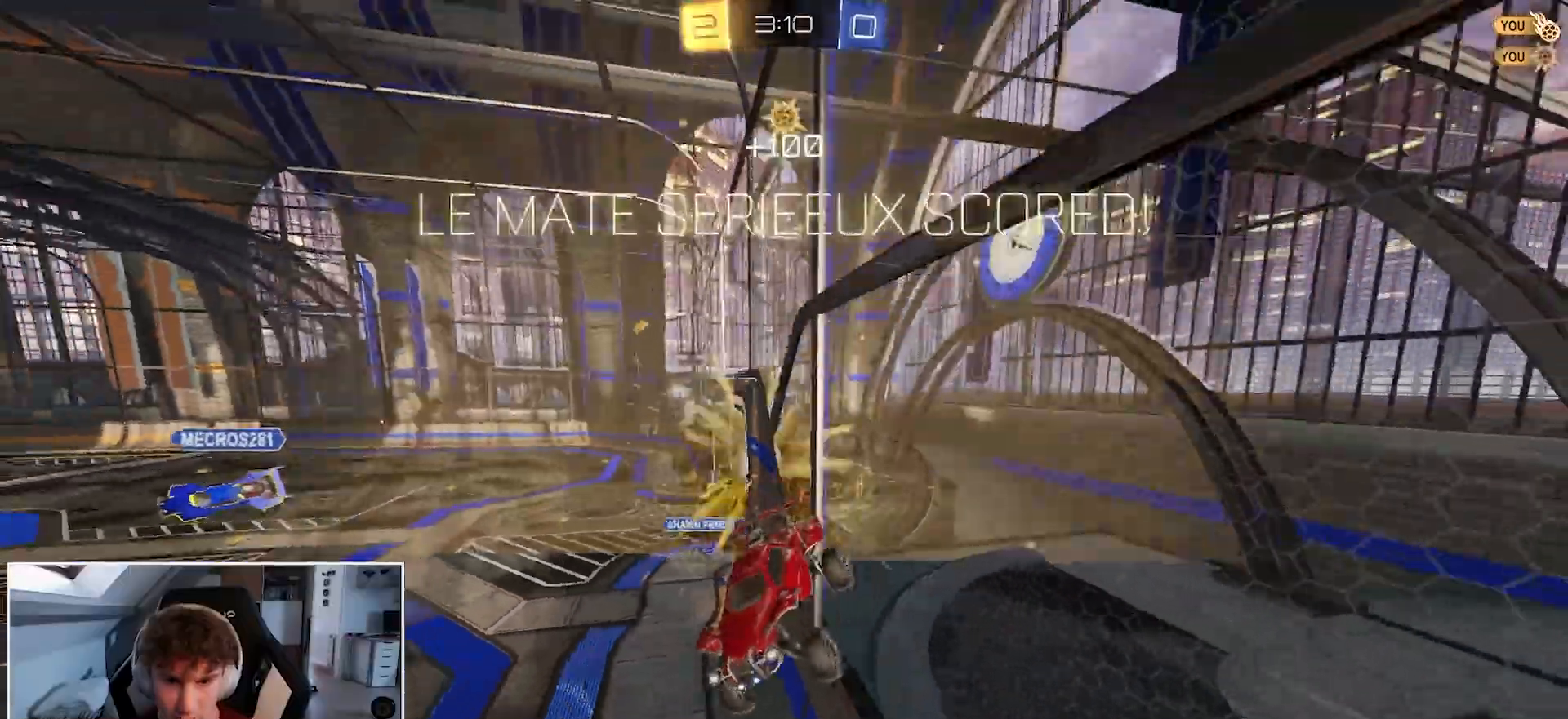
{"buttons": [], "left_stick": "center", "right_stick": "center", "events": [[83, "left_stick", "left"], [183, "R2", "up"], [233, "left_stick", "center"], [300, "R1", "up"]]}
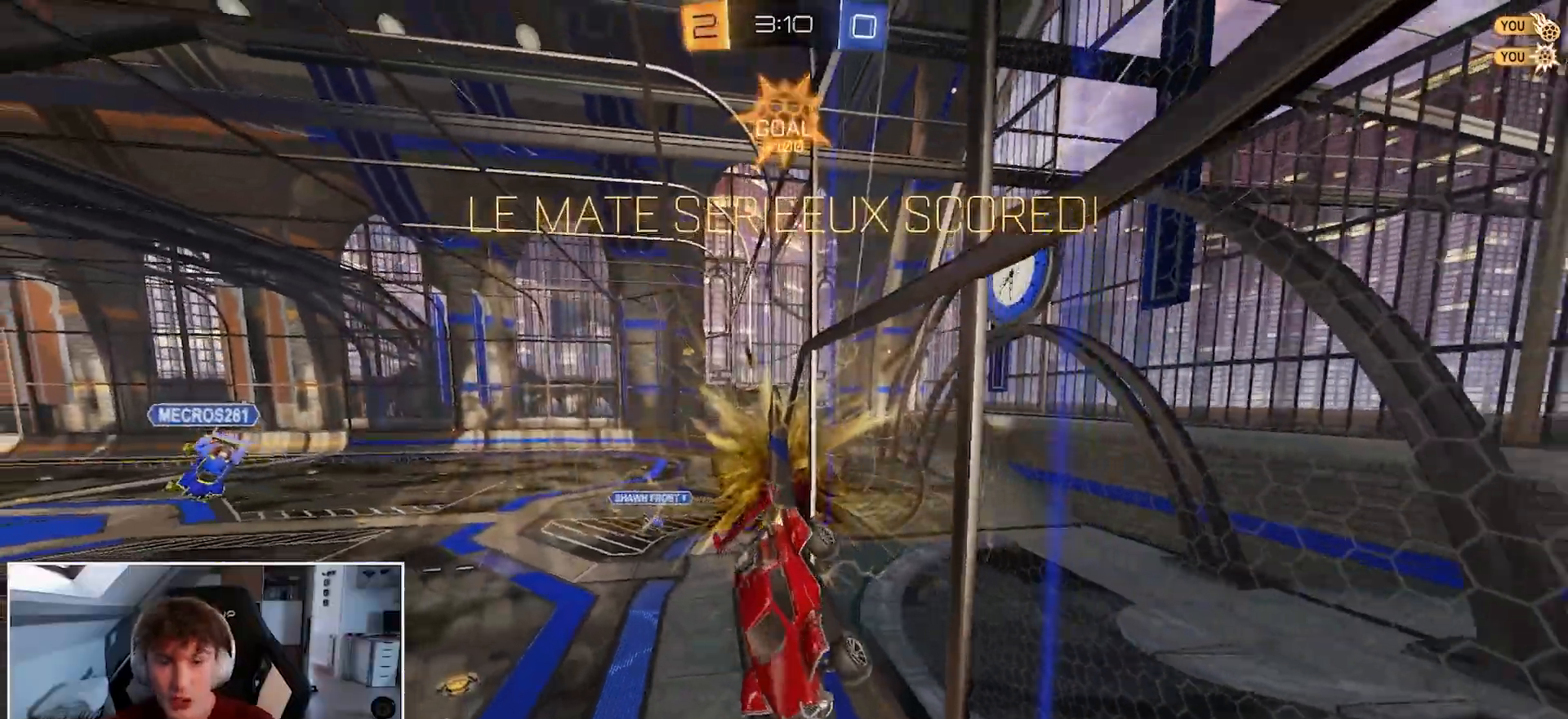
{"buttons": [], "left_stick": "center", "right_stick": "center", "events": []}
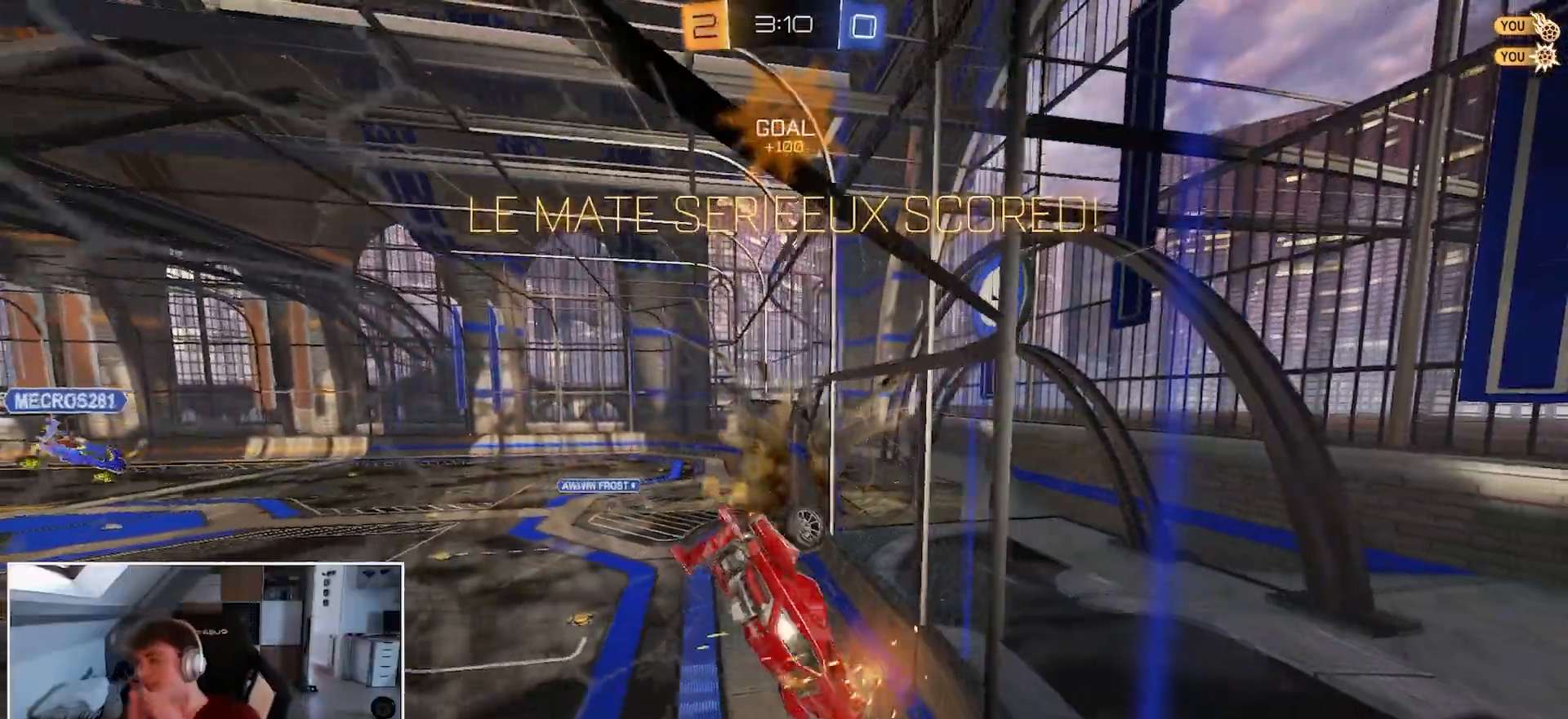
{"buttons": [], "left_stick": "center", "right_stick": "center", "events": []}
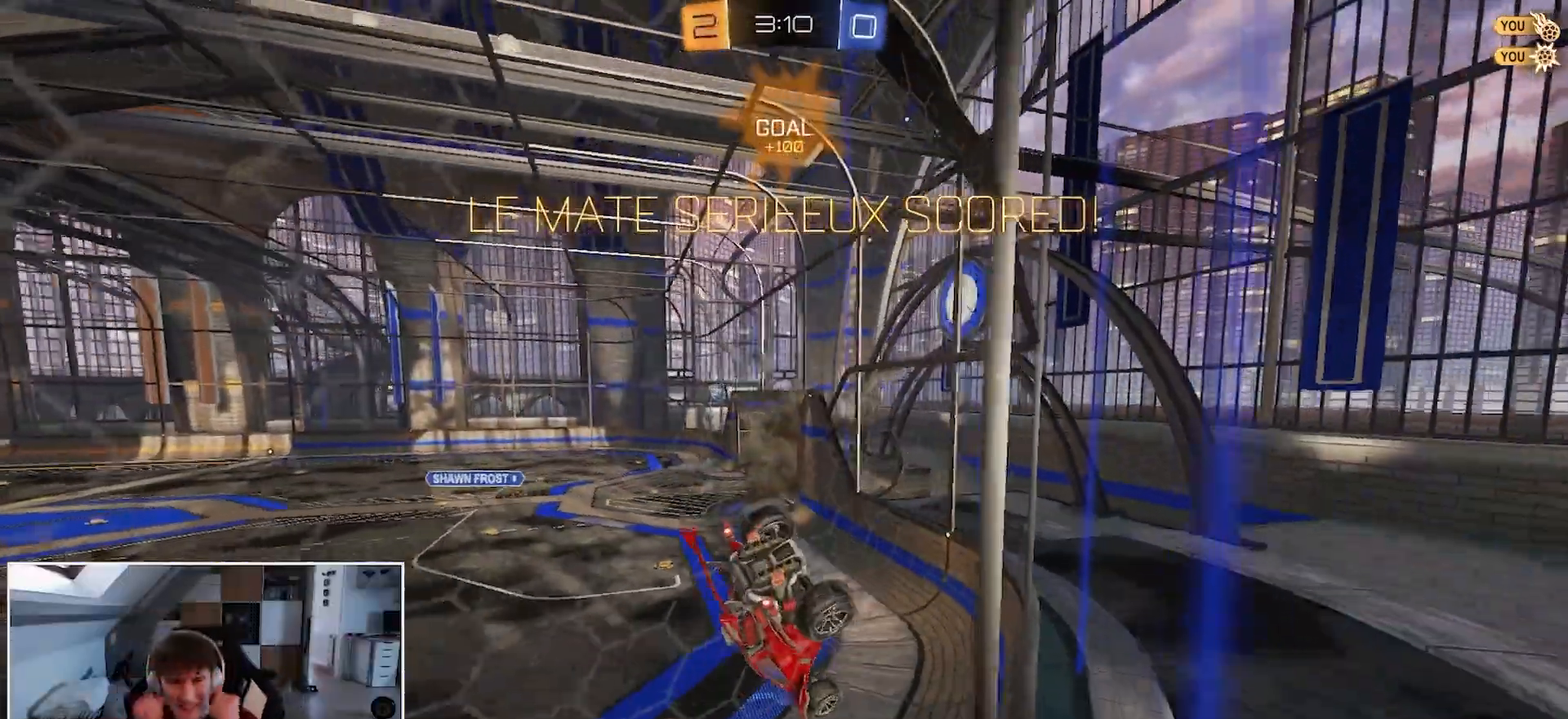
{"buttons": [], "left_stick": "center", "right_stick": "center", "events": []}
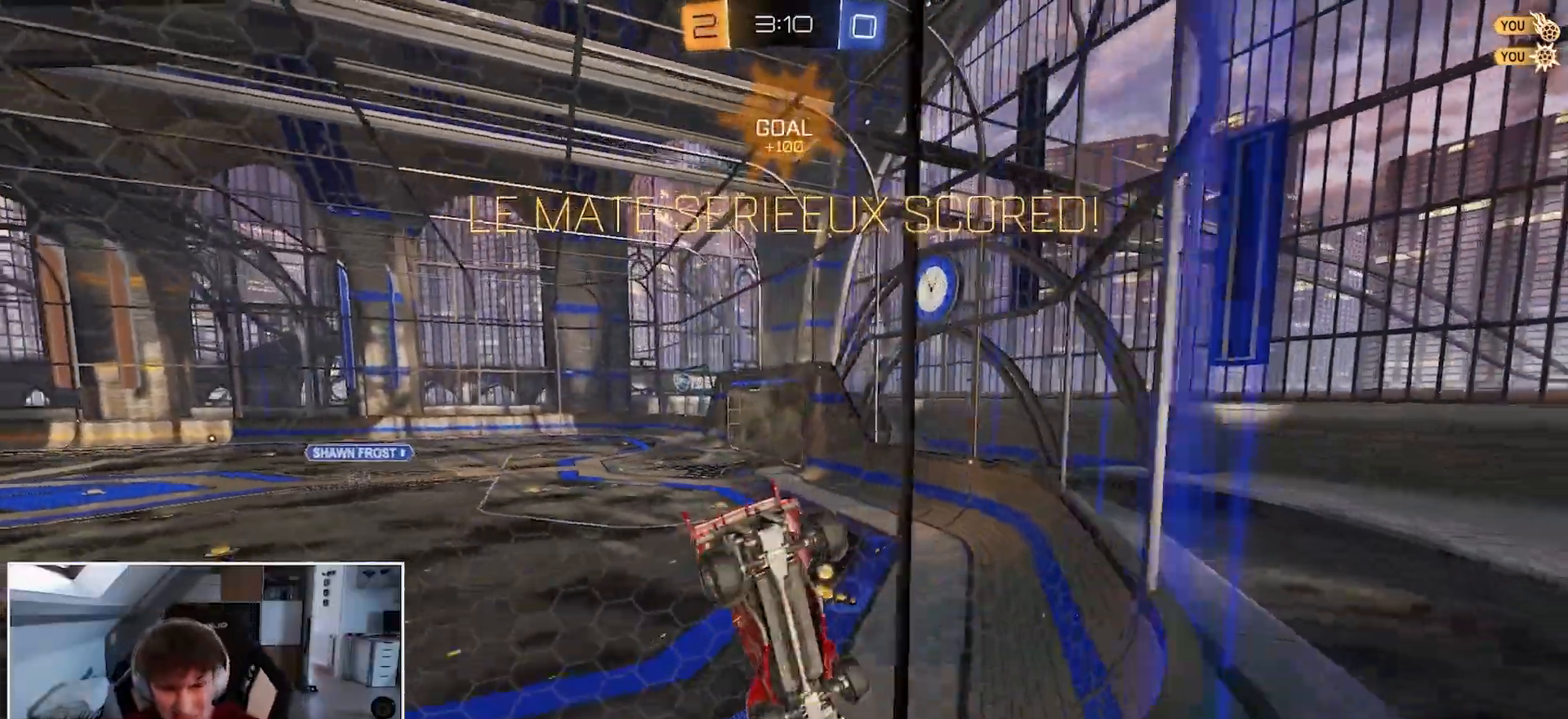
{"buttons": ["B", "R1"], "left_stick": "center", "right_stick": "center", "events": [[267, "B", "down"], [267, "R1", "down"]]}
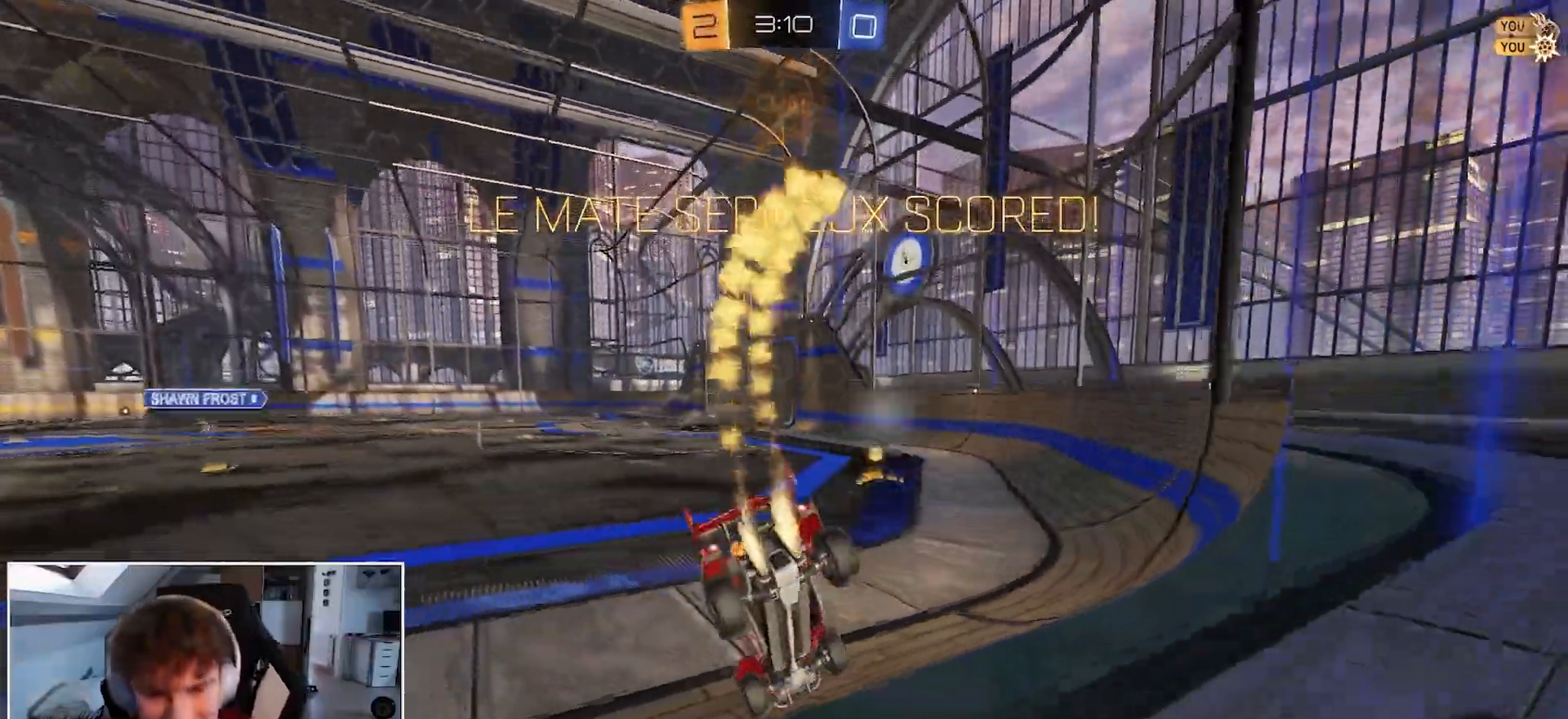
{"buttons": ["B", "R1"], "left_stick": "up", "right_stick": "center", "events": [[133, "left_stick", "right"], [283, "left_stick", "center"], [433, "A", "down"], [433, "left_stick", "up"], [500, "A", "up"]]}
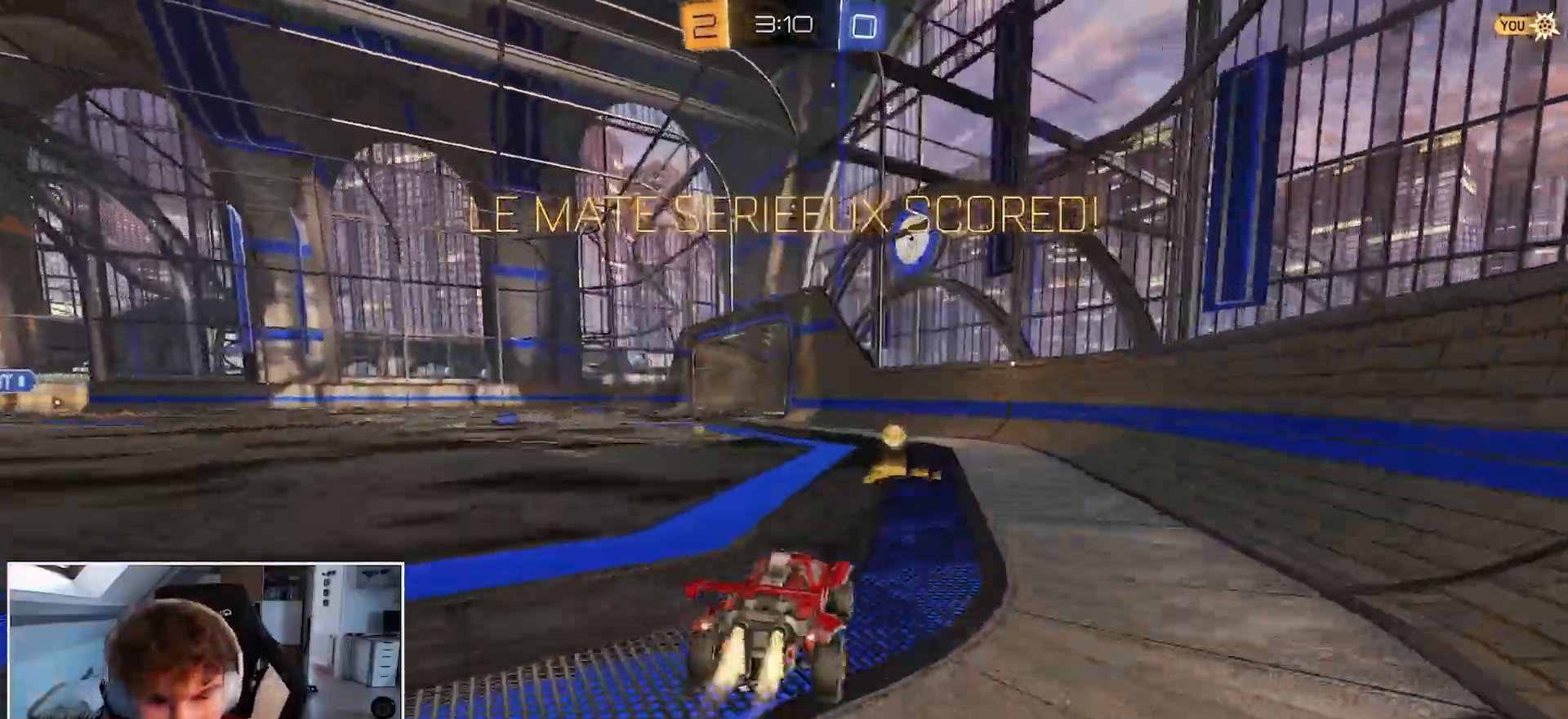
{"buttons": [], "left_stick": "center", "right_stick": "center", "events": [[50, "A", "down"], [117, "B", "up"], [133, "A", "up"], [150, "R1", "up"], [183, "left_stick", "center"]]}
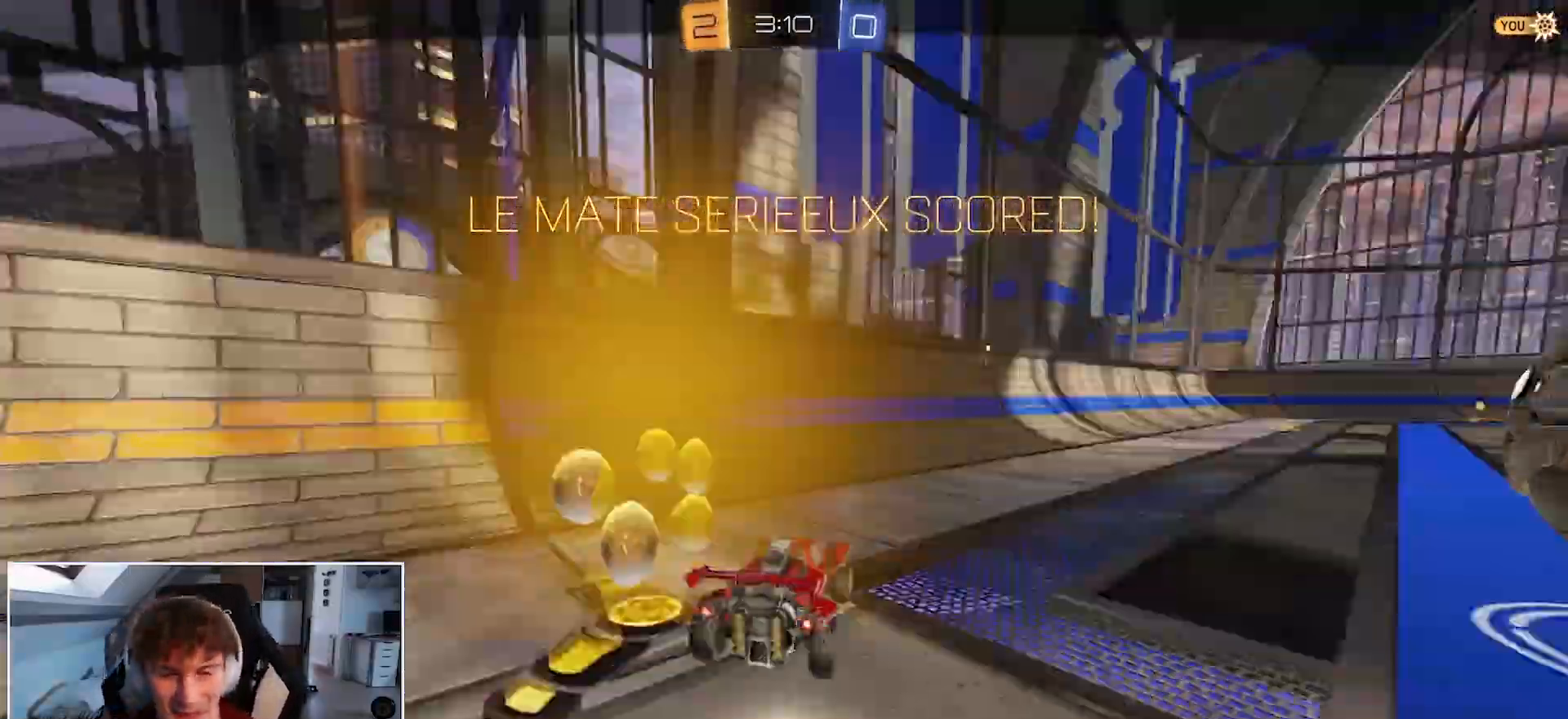
{"buttons": [], "left_stick": "center", "right_stick": "center", "events": []}
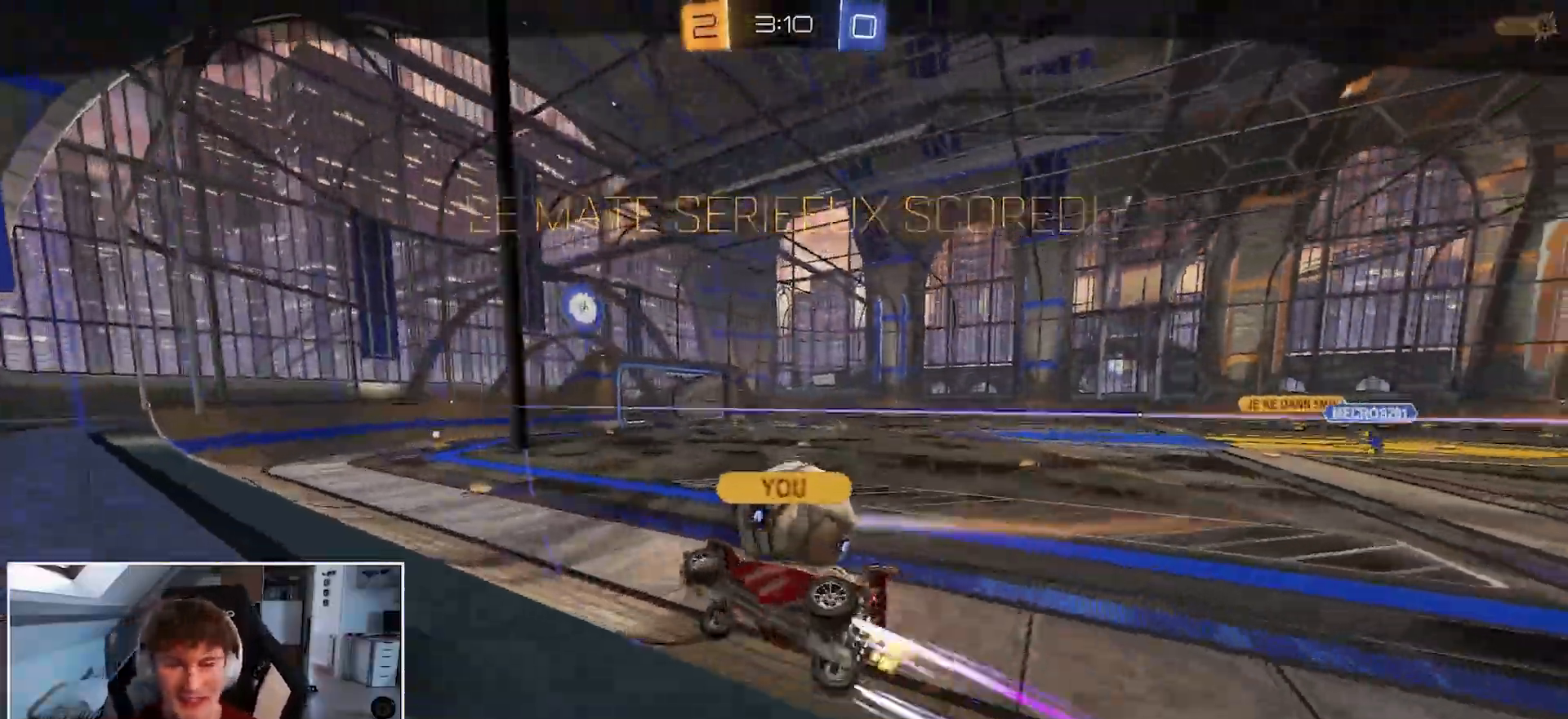
{"buttons": ["R1", "R2"], "left_stick": "down", "right_stick": "center", "events": [[483, "R1", "down"], [483, "R2", "down"], [483, "left_stick", "down"]]}
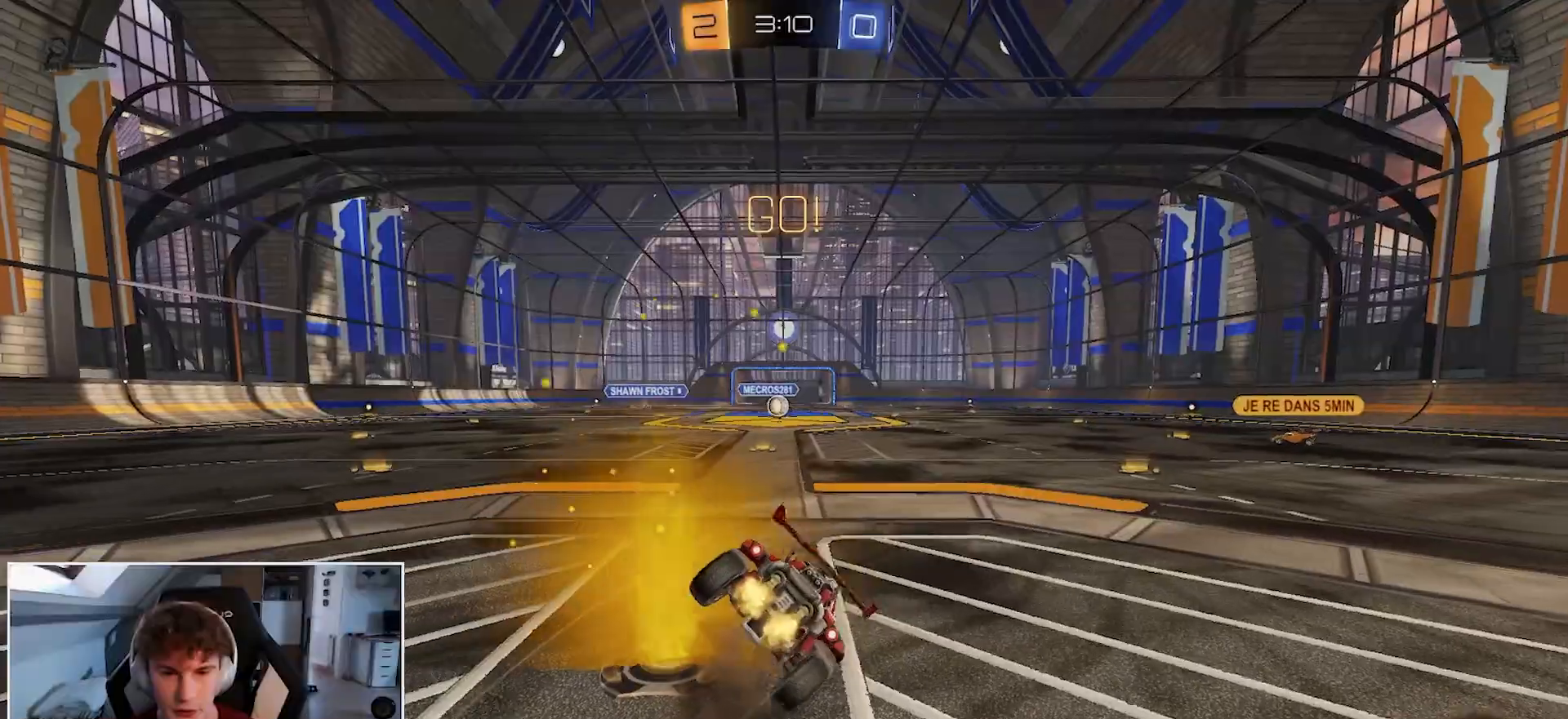
{"buttons": ["R1", "R2"], "left_stick": "down-right", "right_stick": "center", "events": [[133, "left_stick", "down-right"]]}
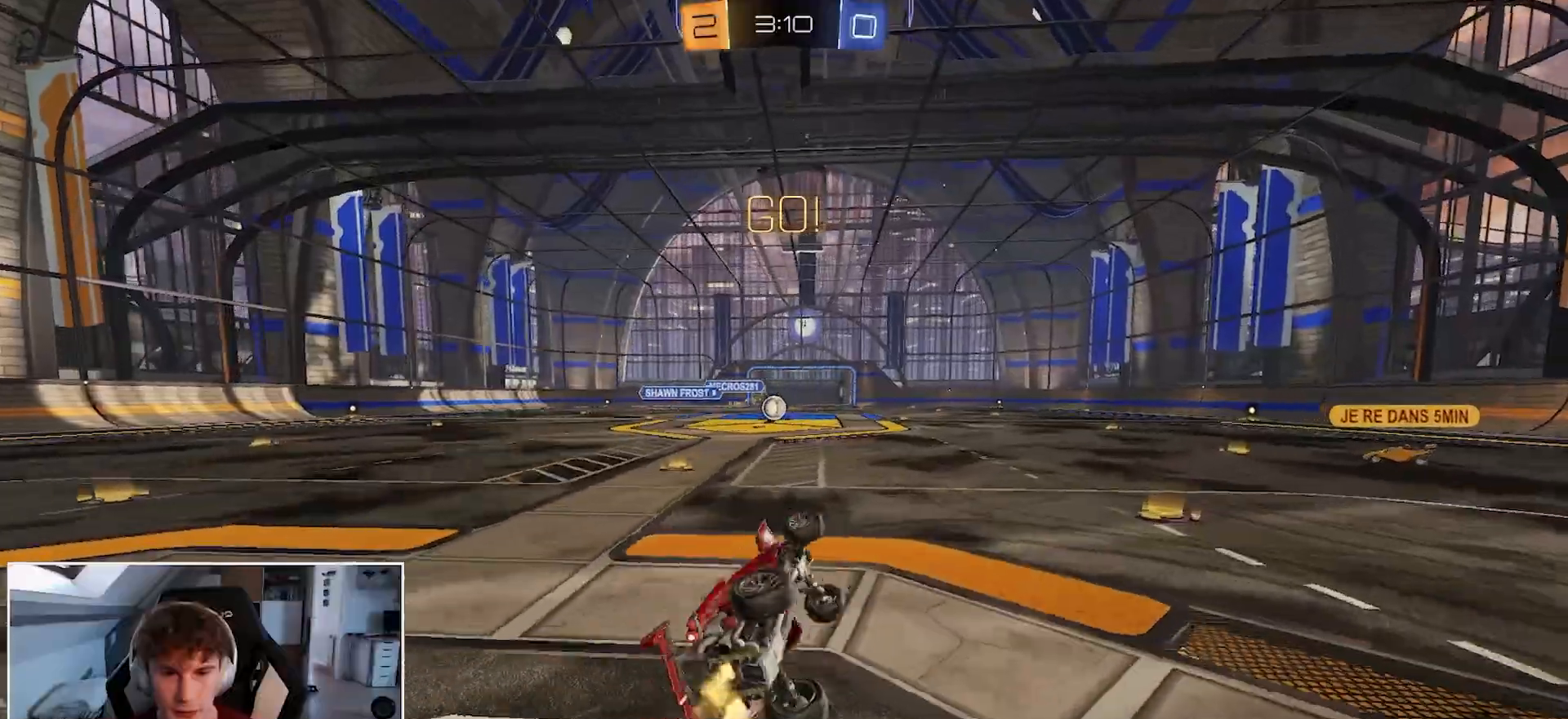
{"buttons": ["Y", "R1"], "left_stick": "right", "right_stick": "center", "events": [[167, "left_stick", "center"], [200, "R2", "up"], [317, "left_stick", "right"], [500, "Y", "down"]]}
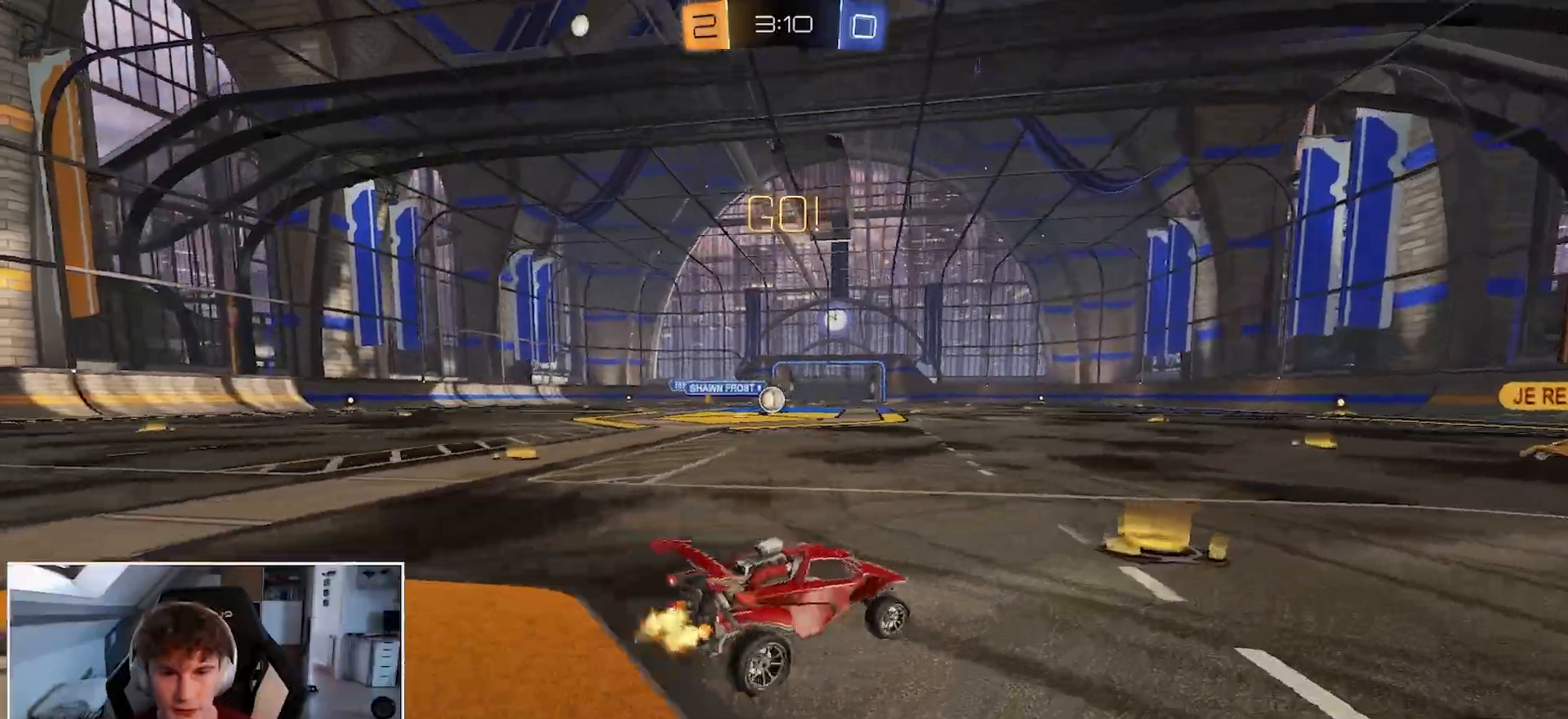
{"buttons": ["R1"], "left_stick": "right", "right_stick": "center", "events": [[117, "Y", "up"]]}
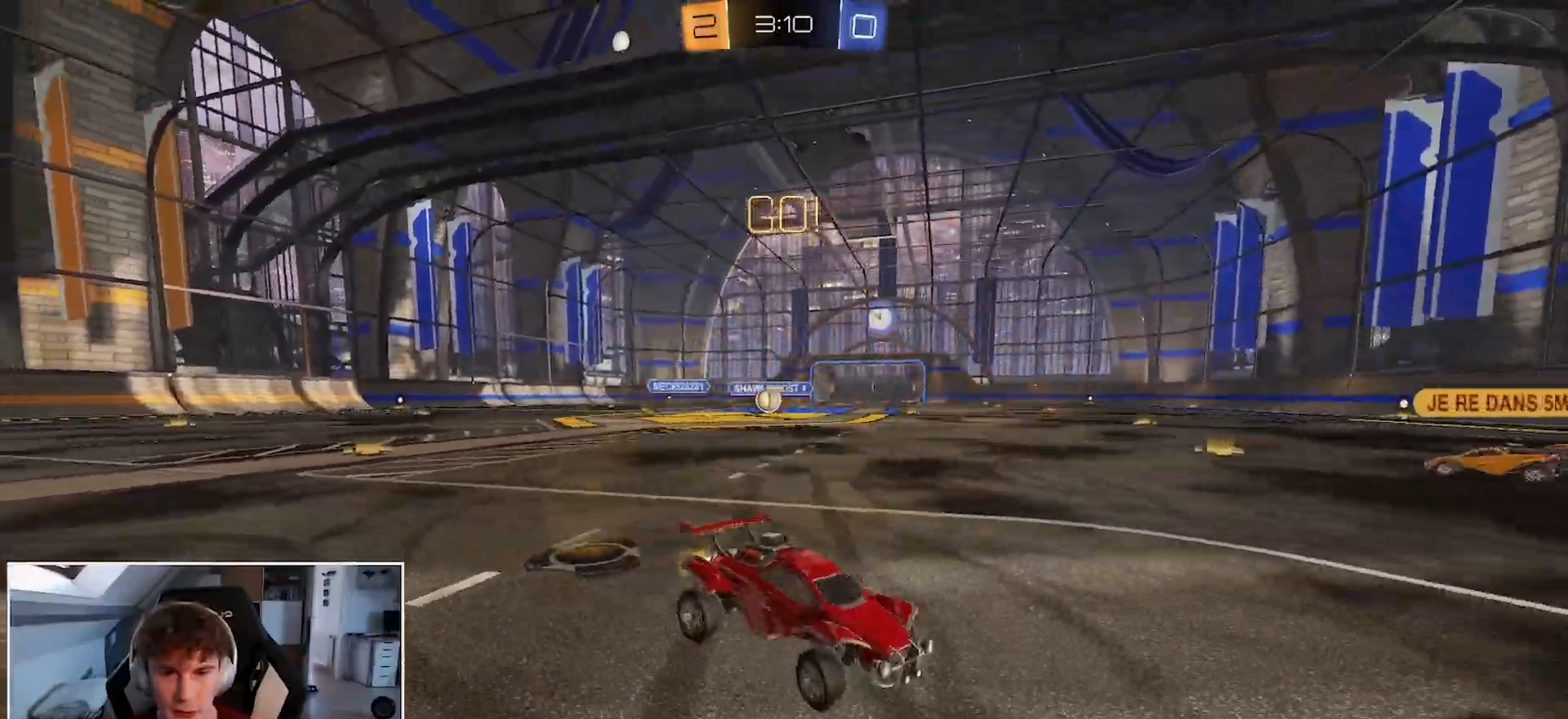
{"buttons": ["R1"], "left_stick": "right", "right_stick": "center", "events": [[133, "Y", "down"], [267, "Y", "up"]]}
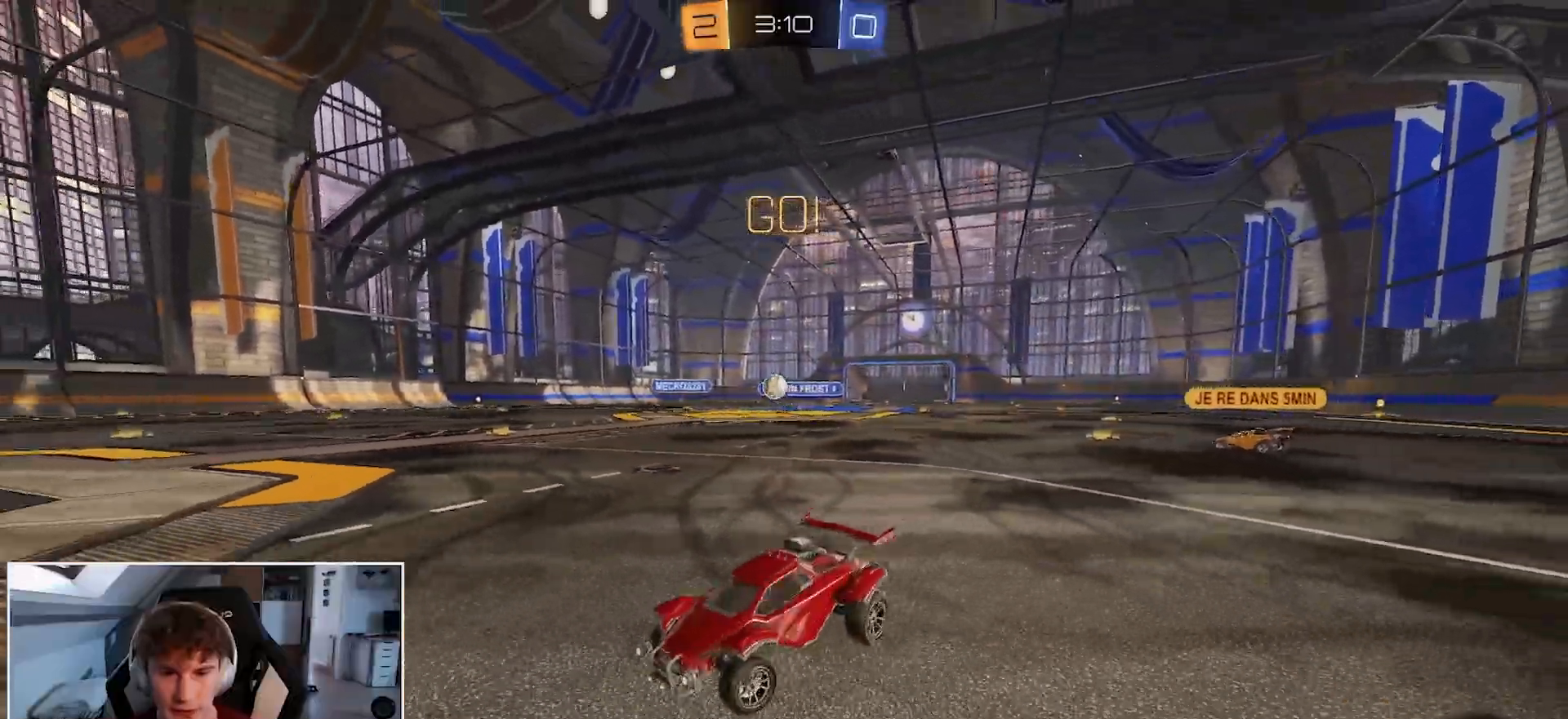
{"buttons": ["B", "R1"], "left_stick": "right", "right_stick": "center", "events": [[467, "B", "down"]]}
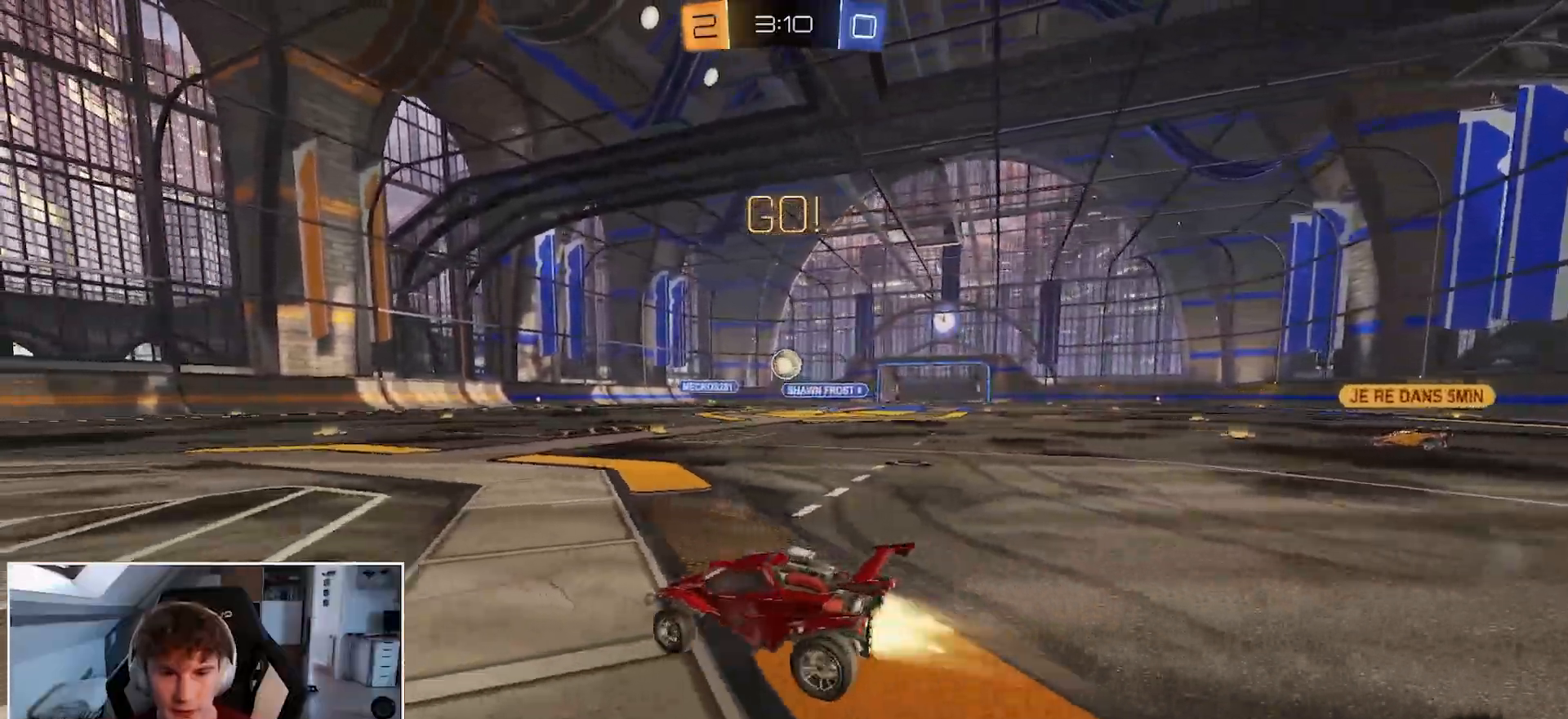
{"buttons": ["B", "R1"], "left_stick": "up-right", "right_stick": "center", "events": [[117, "left_stick", "center"], [383, "left_stick", "up-right"]]}
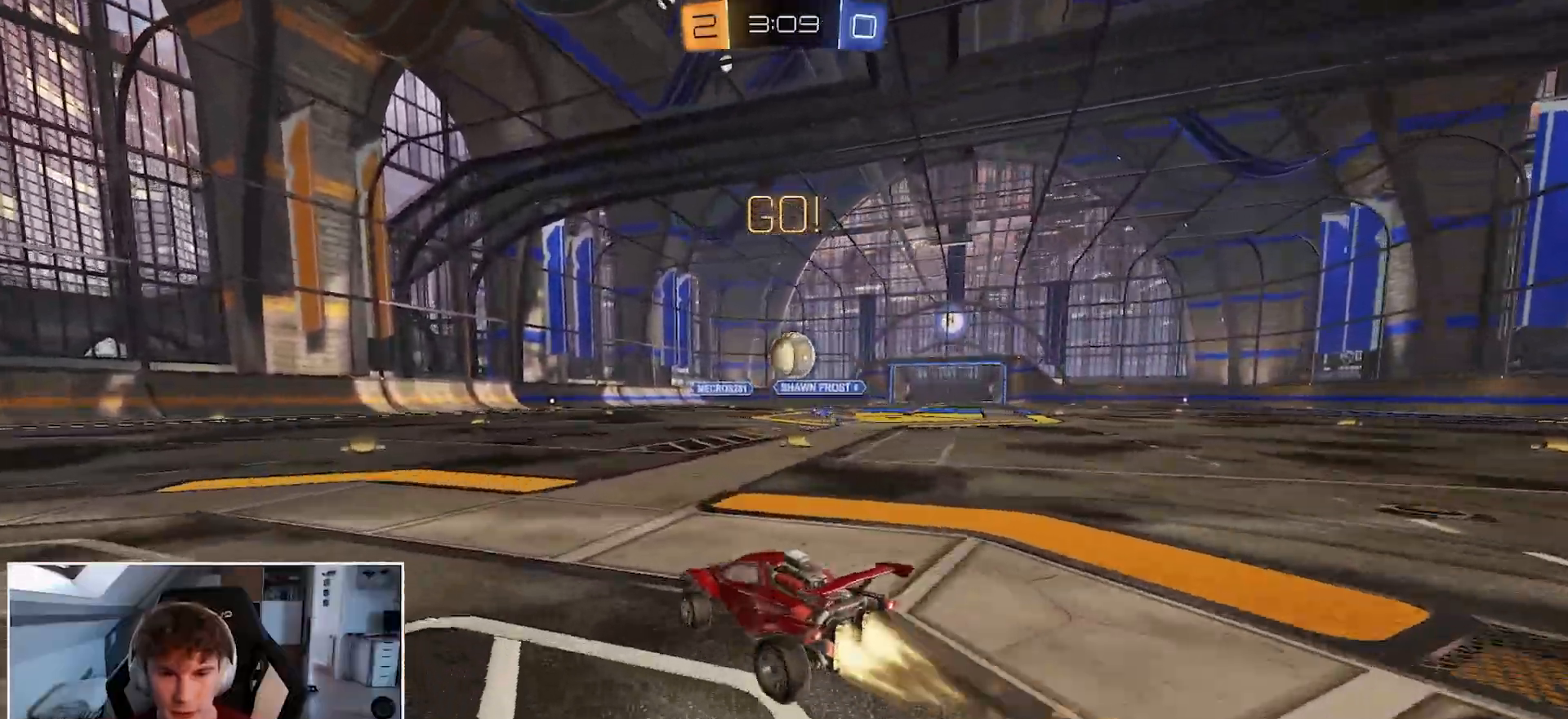
{"buttons": ["A", "B", "R1"], "left_stick": "up-right", "right_stick": "center", "events": [[50, "left_stick", "center"], [183, "left_stick", "down-right"], [217, "A", "down"], [367, "A", "up"], [417, "left_stick", "up-right"], [483, "A", "down"]]}
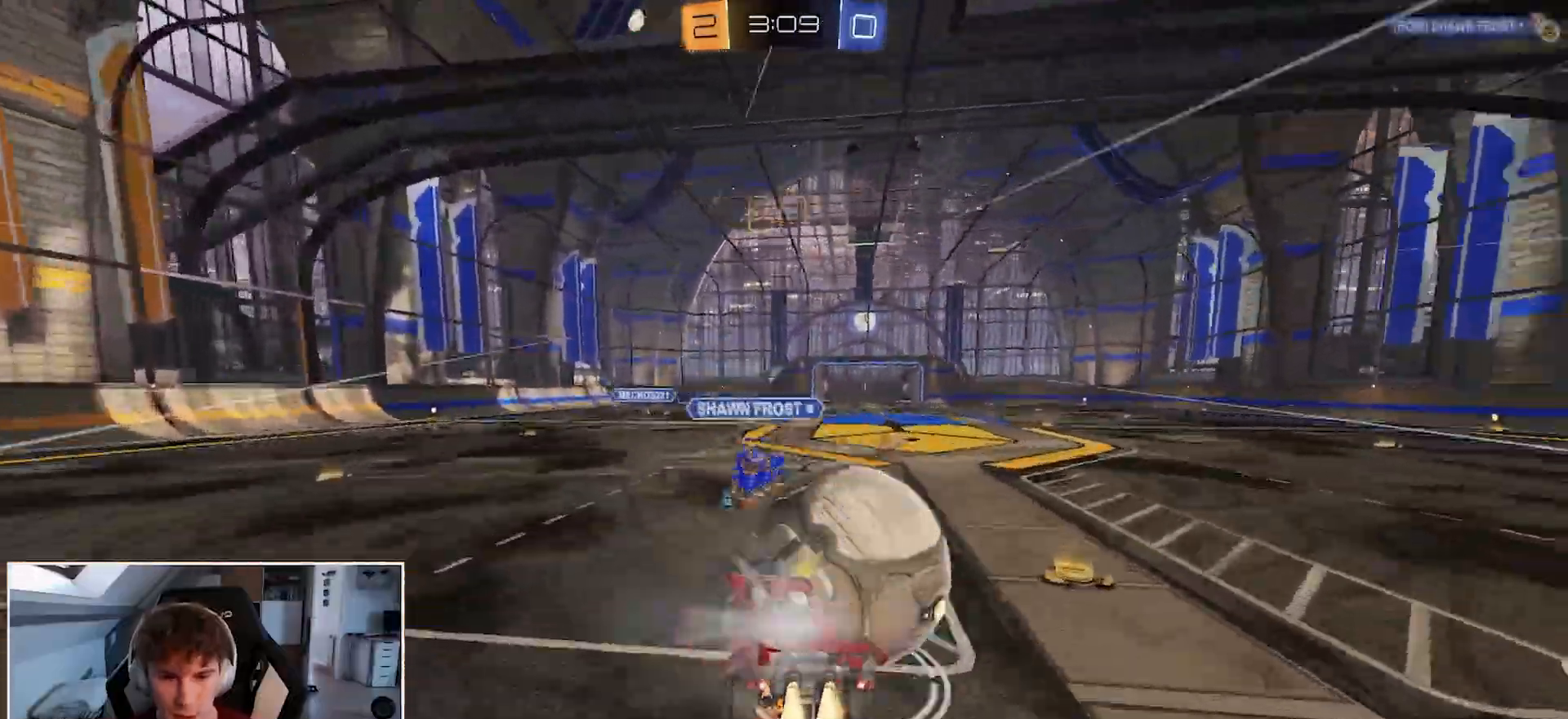
{"buttons": ["R1", "R2"], "left_stick": "down-left", "right_stick": "center", "events": [[33, "R2", "down"], [50, "left_stick", "down-right"], [83, "A", "up"], [133, "B", "up"], [367, "left_stick", "down"], [467, "left_stick", "down-left"]]}
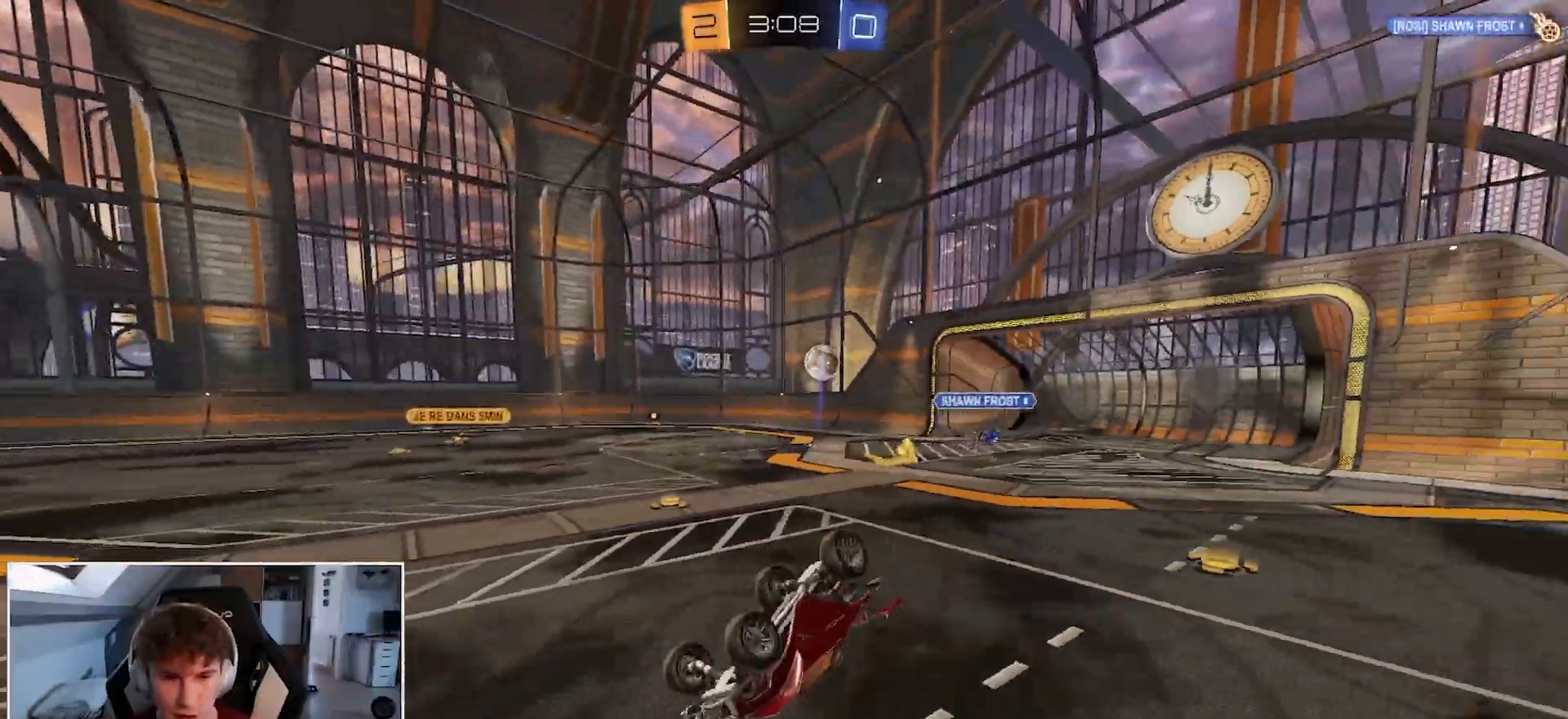
{"buttons": ["R1"], "left_stick": "left", "right_stick": "center", "events": [[317, "left_stick", "center"], [350, "R2", "up"], [400, "left_stick", "left"], [417, "L3", "down"], [500, "L3", "up"]]}
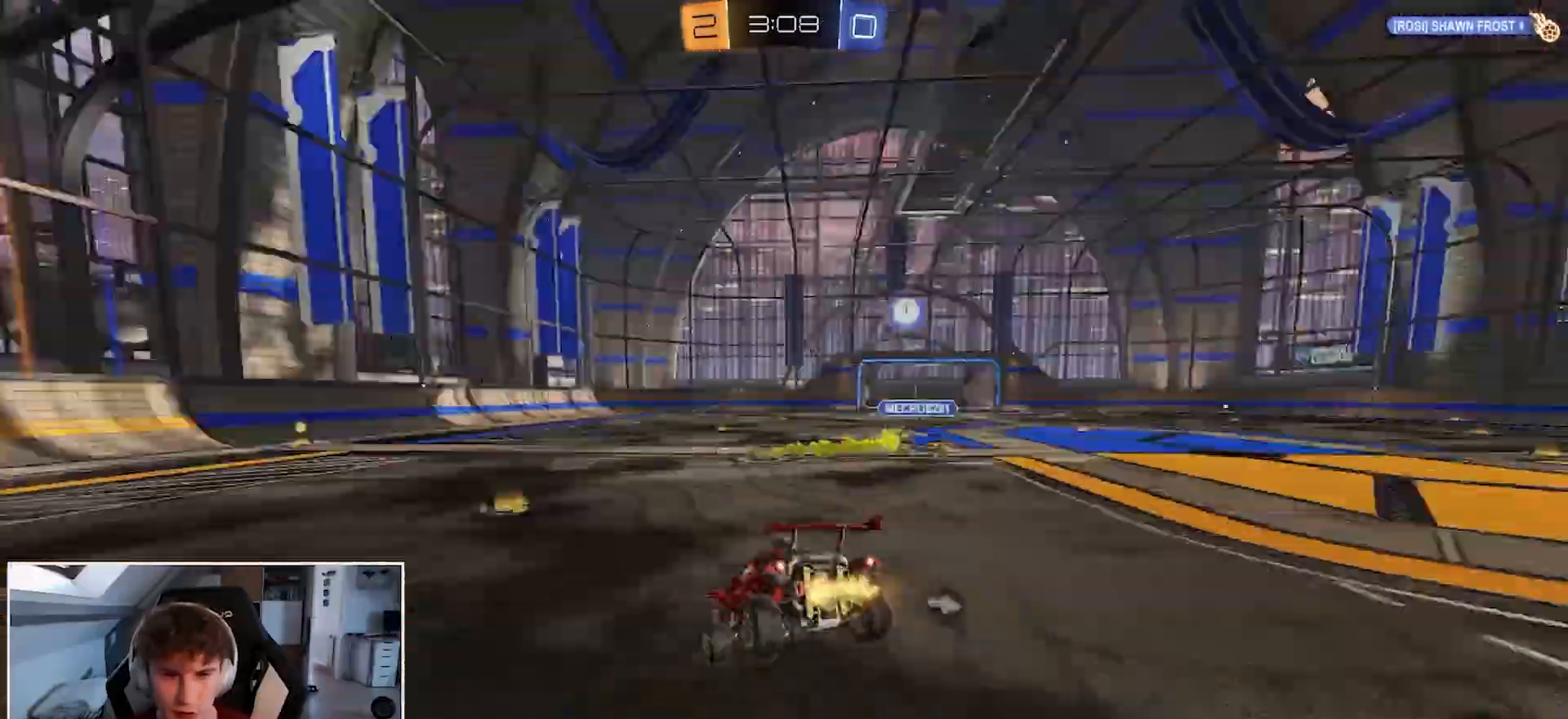
{"buttons": ["R1"], "left_stick": "left", "right_stick": "center", "events": [[167, "Y", "down"], [267, "Y", "up"]]}